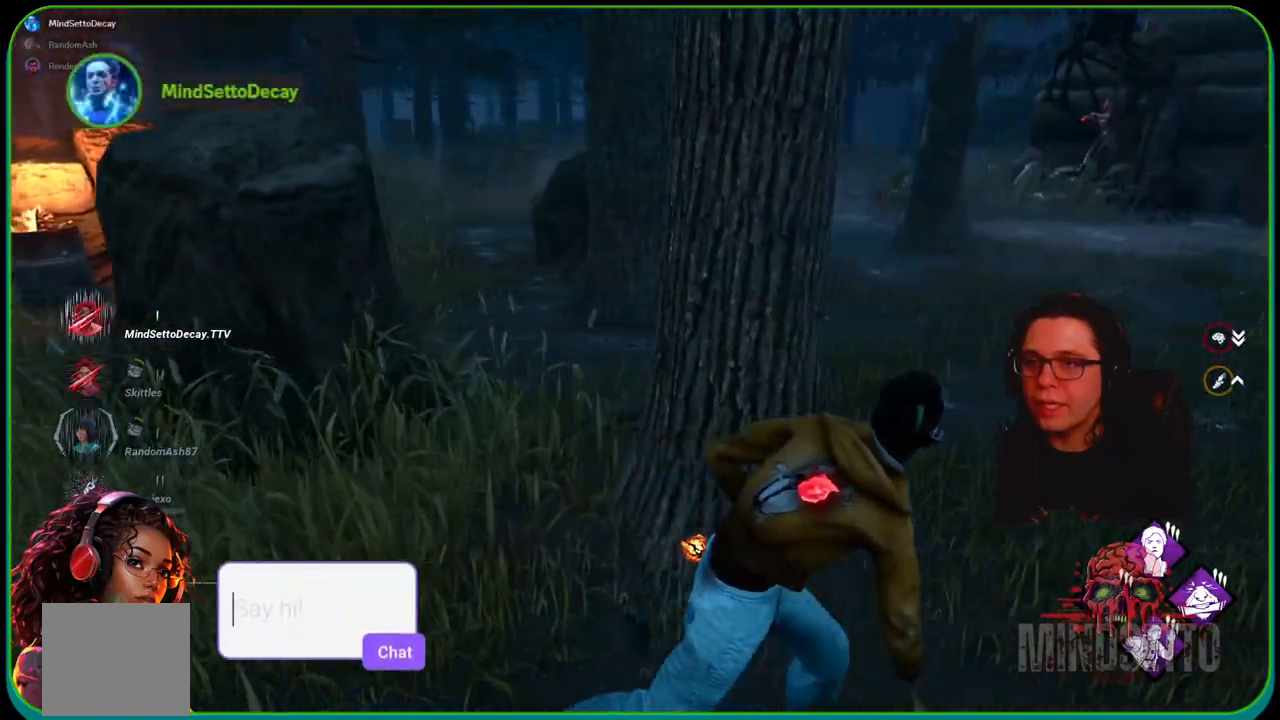
Gameplay with a controller (Xbox layout); each line is a JSON object with the inputs held at the frame after it. "events" lists button and stick changes between this image and that frame as [ms after this image, input, new state], when the widget could be followed in between. Not read: R3.
{"buttons": ["L1"], "left_stick": "down-right", "right_stick": "right", "events": [[400, "left_stick", "down-right"], [483, "right_stick", "right"]]}
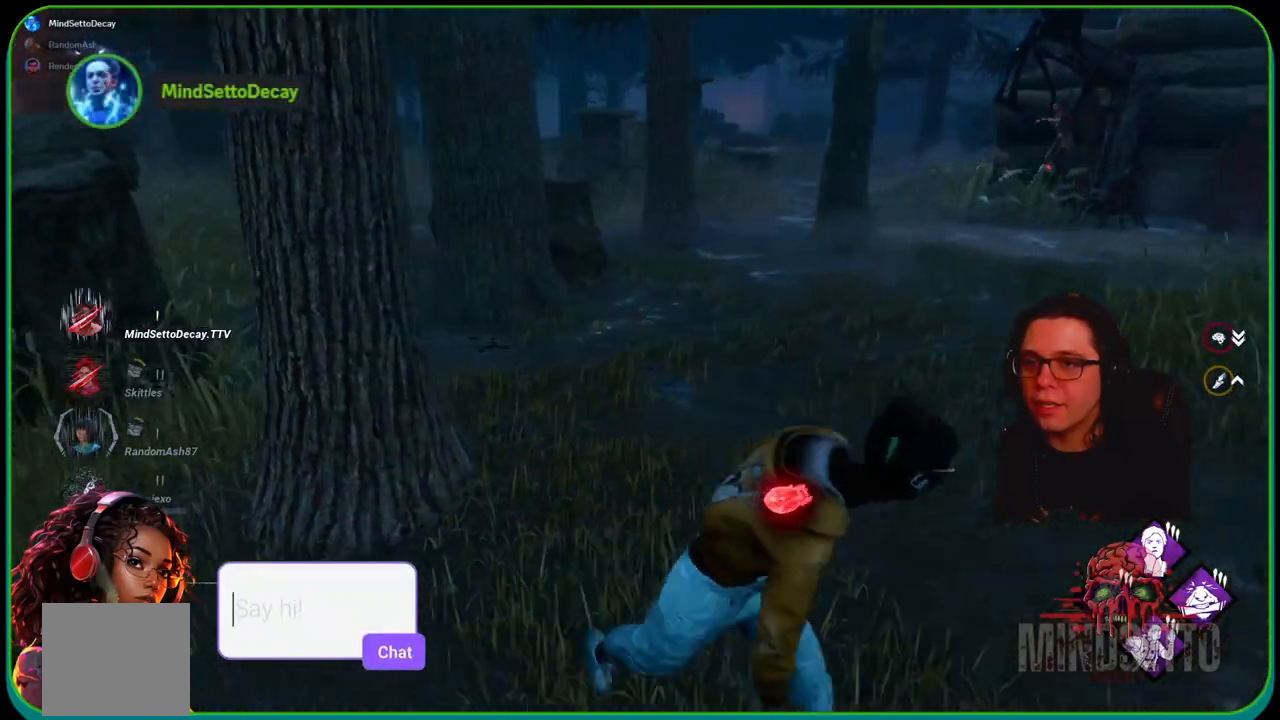
{"buttons": ["L1"], "left_stick": "up-left", "right_stick": "center", "events": [[50, "left_stick", "down-left"], [100, "right_stick", "left"], [200, "left_stick", "left"], [317, "left_stick", "up-left"], [450, "right_stick", "center"]]}
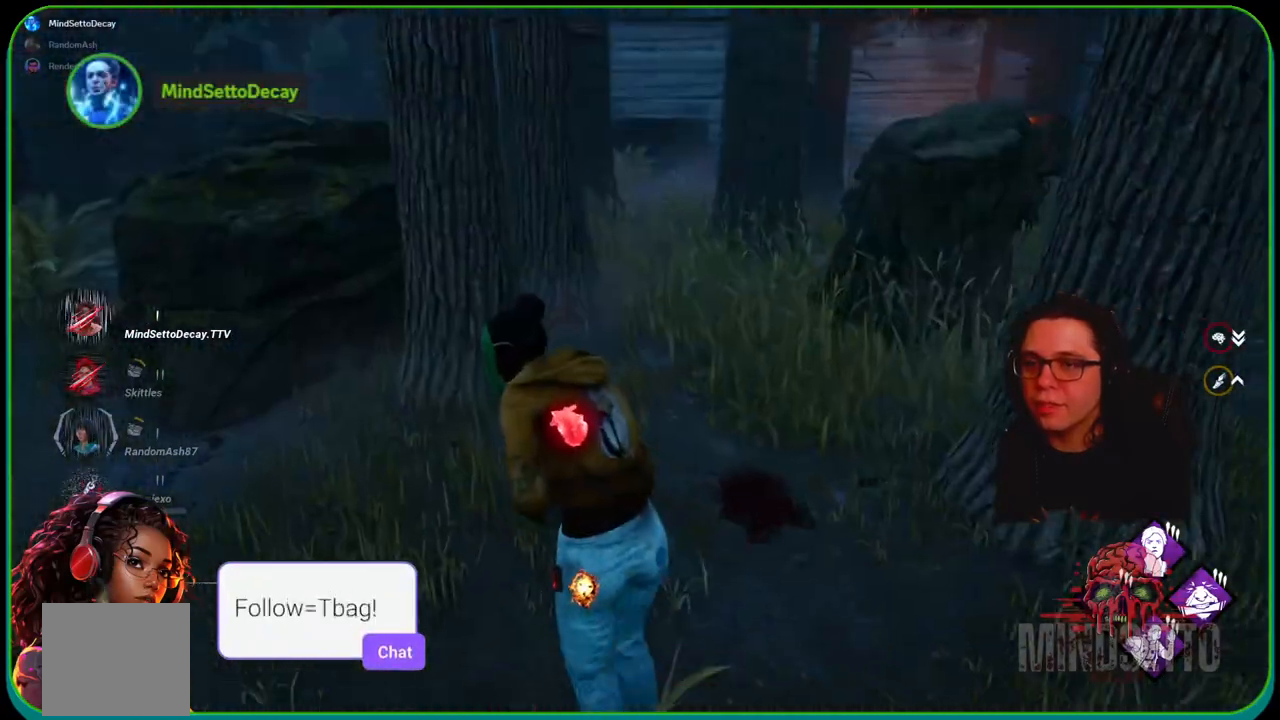
{"buttons": ["L1"], "left_stick": "up", "right_stick": "center", "events": [[100, "left_stick", "up"]]}
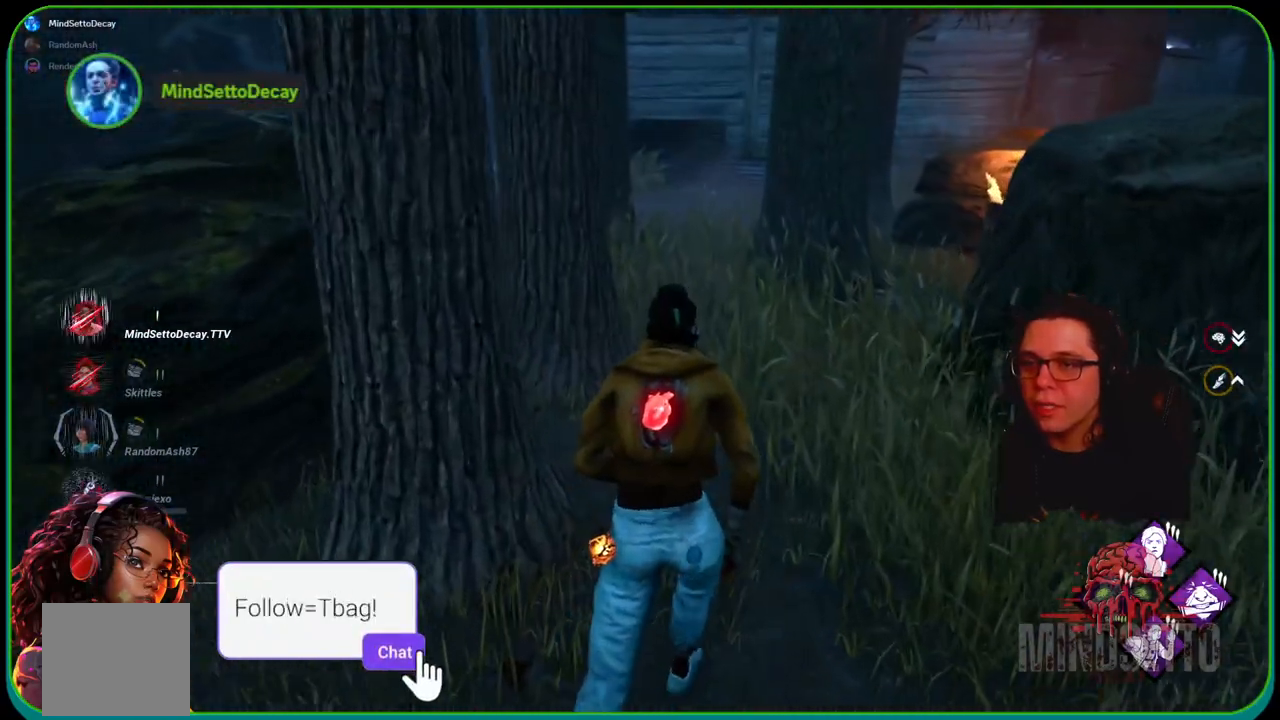
{"buttons": ["L1"], "left_stick": "up", "right_stick": "center", "events": []}
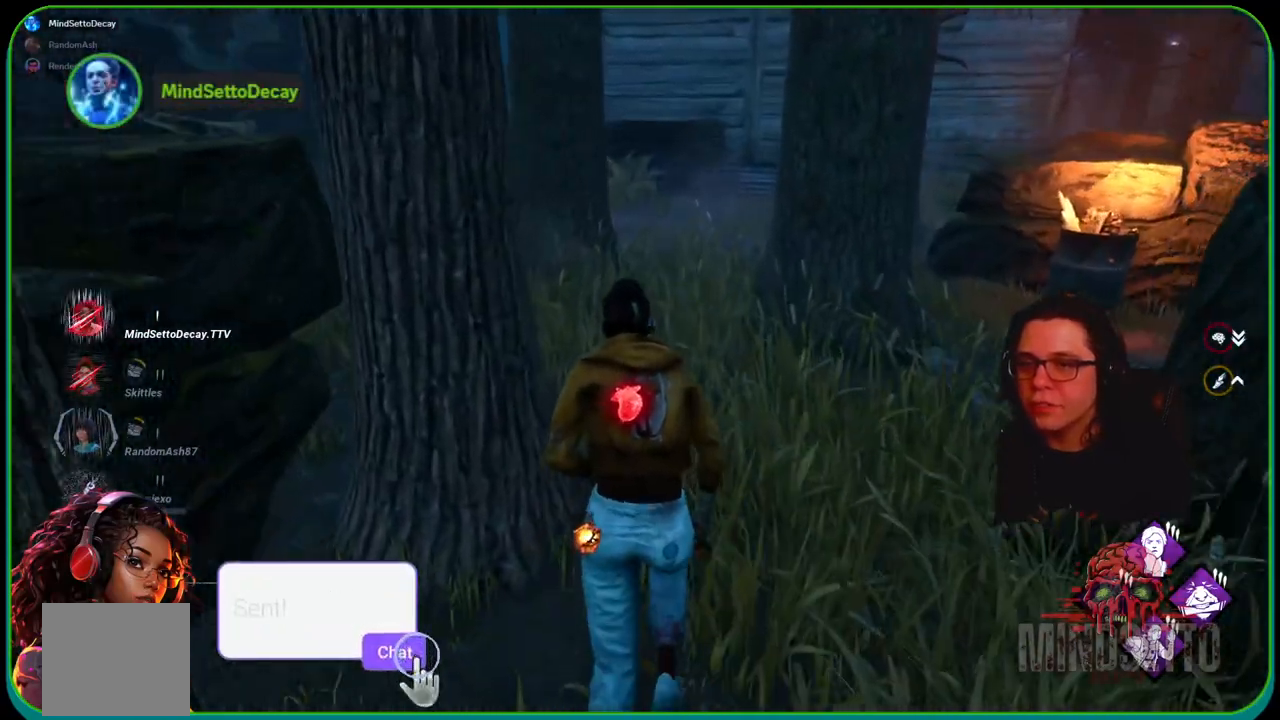
{"buttons": ["L1"], "left_stick": "up", "right_stick": "center", "events": [[100, "right_stick", "left"], [267, "right_stick", "center"]]}
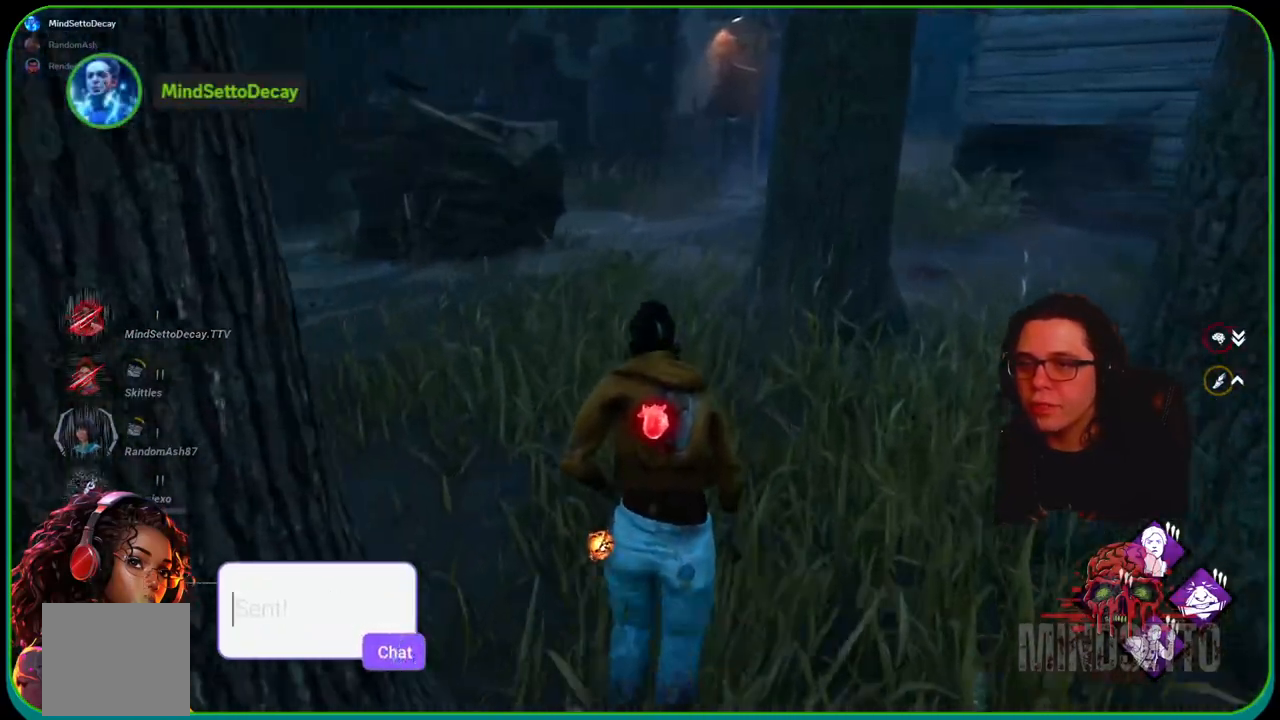
{"buttons": ["L1"], "left_stick": "up", "right_stick": "center", "events": []}
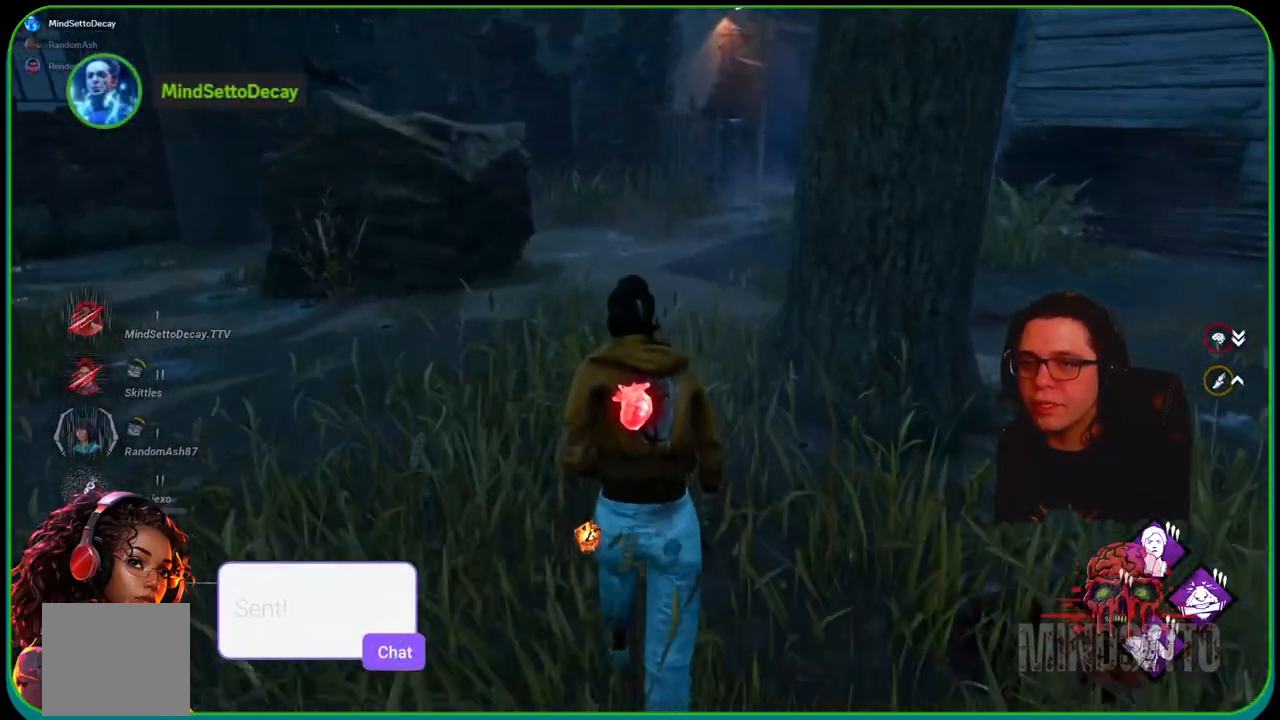
{"buttons": ["L1"], "left_stick": "up-left", "right_stick": "right", "events": [[67, "right_stick", "right"], [250, "L3", "down"], [250, "right_stick", "center"], [300, "left_stick", "up-left"], [450, "L3", "up"], [467, "right_stick", "right"]]}
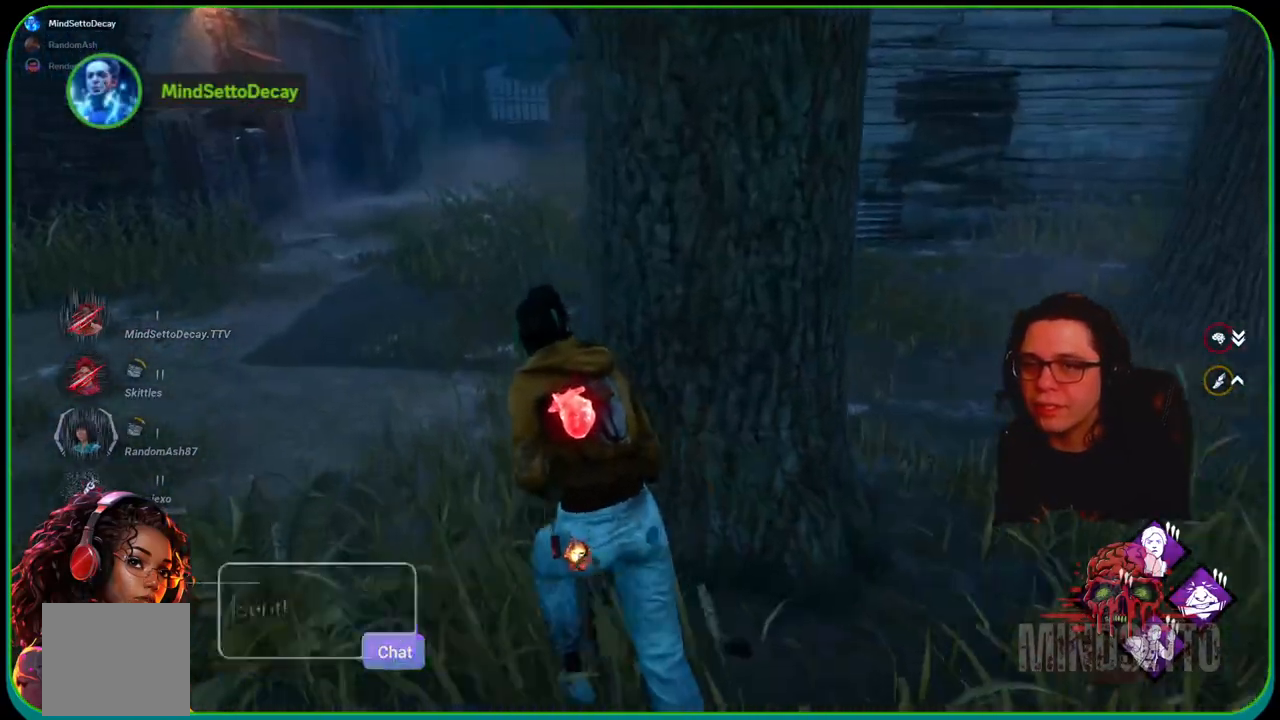
{"buttons": ["L1"], "left_stick": "up-left", "right_stick": "center", "events": [[50, "L3", "down"], [150, "right_stick", "center"], [317, "L3", "up"]]}
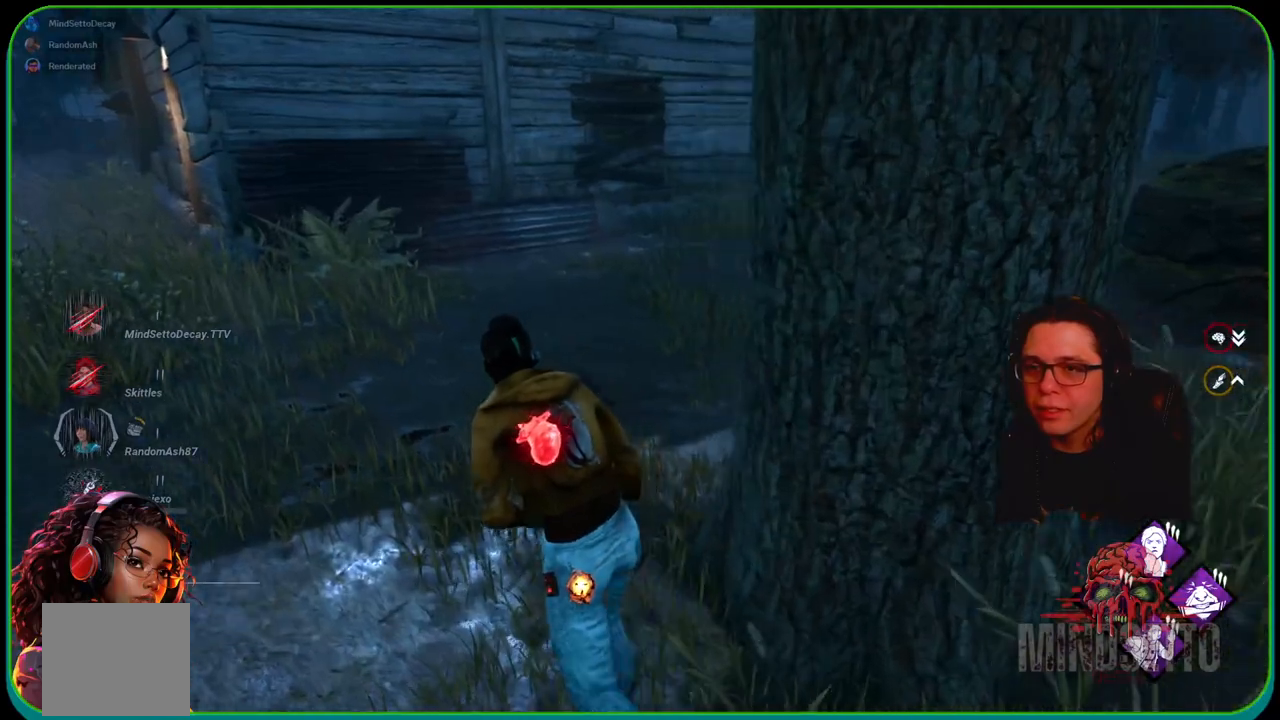
{"buttons": ["L1", "L3"], "left_stick": "left", "right_stick": "center", "events": [[300, "right_stick", "right"], [367, "L3", "down"], [500, "left_stick", "left"], [500, "right_stick", "center"]]}
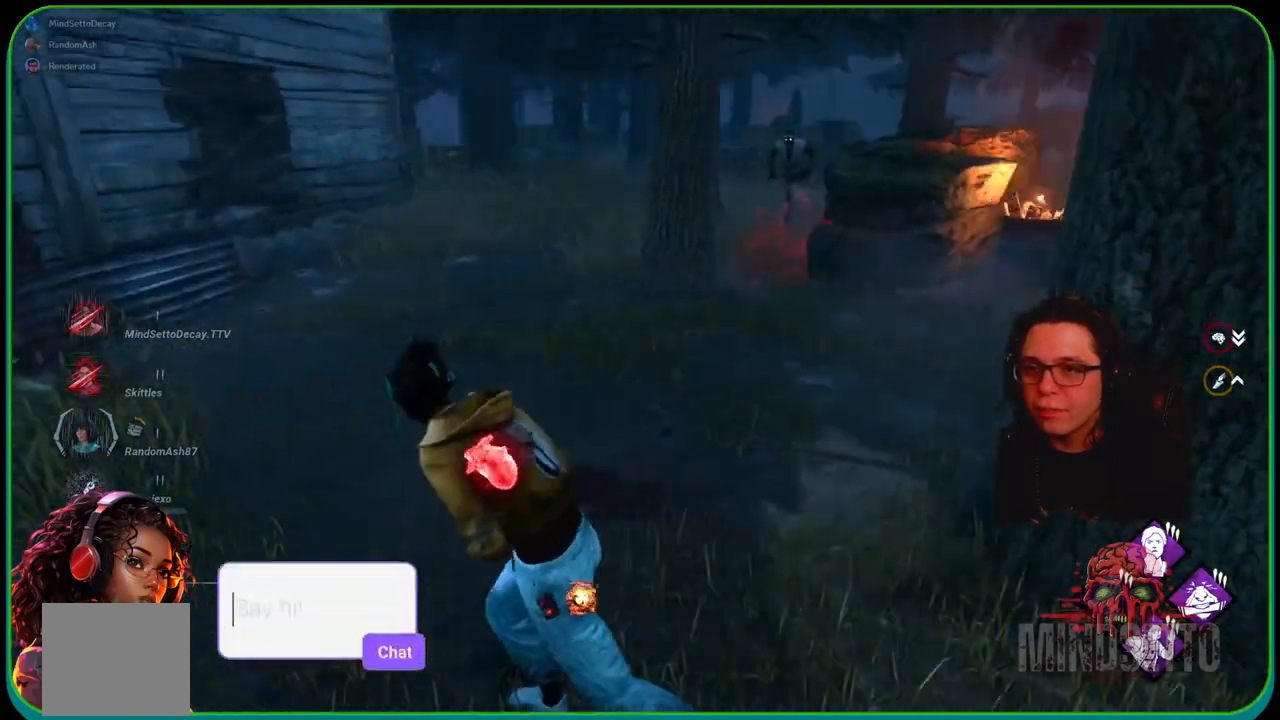
{"buttons": ["L1", "L3"], "left_stick": "left", "right_stick": "left", "events": [[167, "L3", "up"], [417, "L3", "down"], [483, "right_stick", "left"]]}
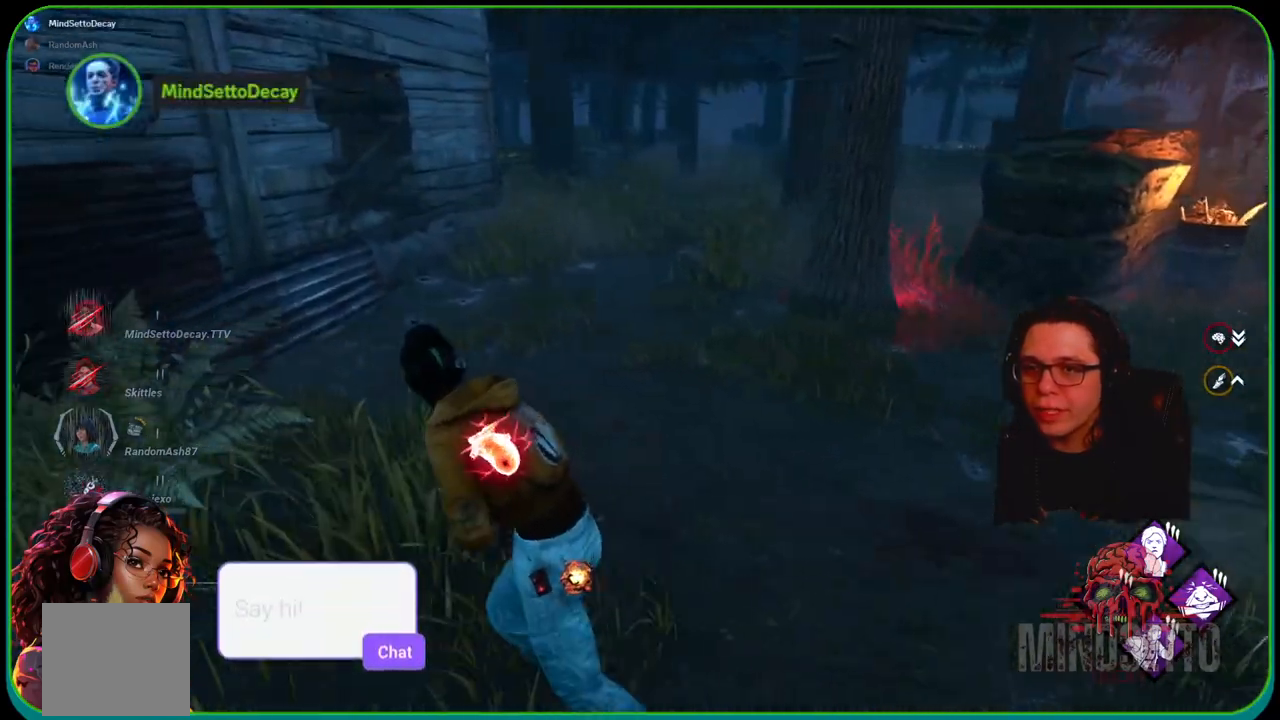
{"buttons": ["L1", "L3"], "left_stick": "up-left", "right_stick": "center", "events": [[17, "left_stick", "up-left"], [417, "right_stick", "center"]]}
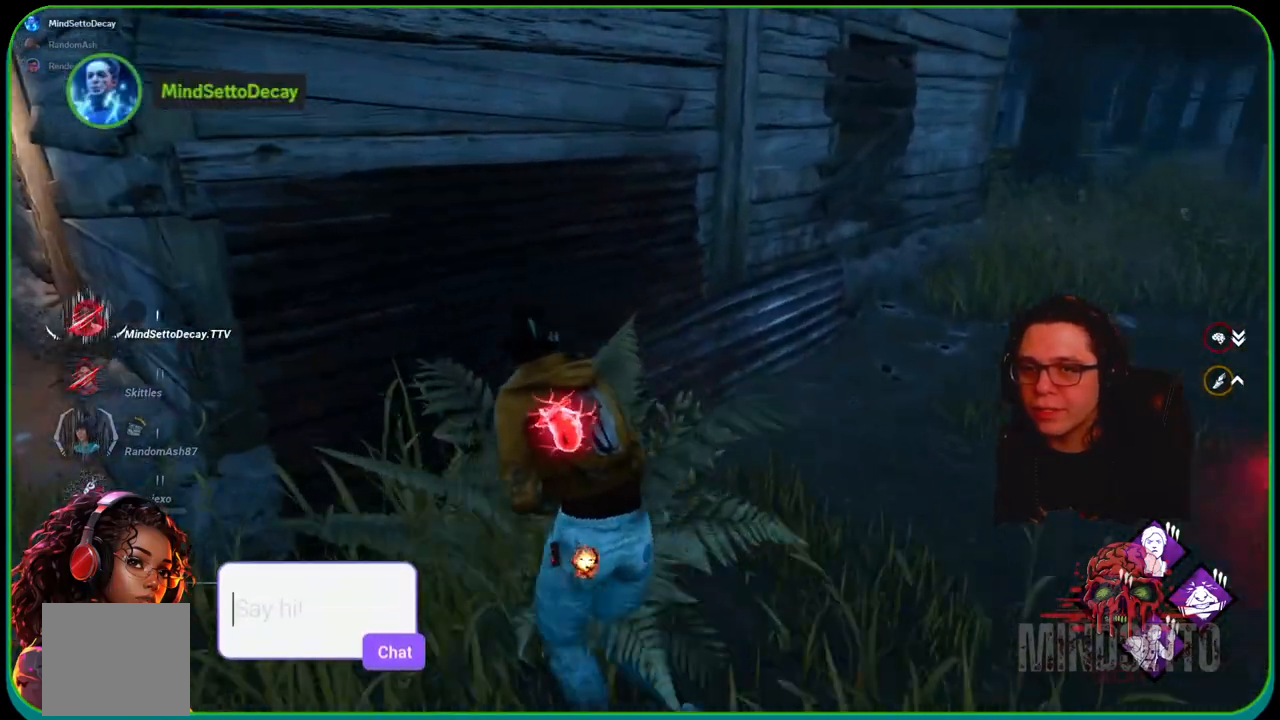
{"buttons": ["L1", "L3"], "left_stick": "down-left", "right_stick": "center", "events": [[167, "left_stick", "left"], [283, "left_stick", "down-left"], [283, "right_stick", "right"], [450, "right_stick", "center"]]}
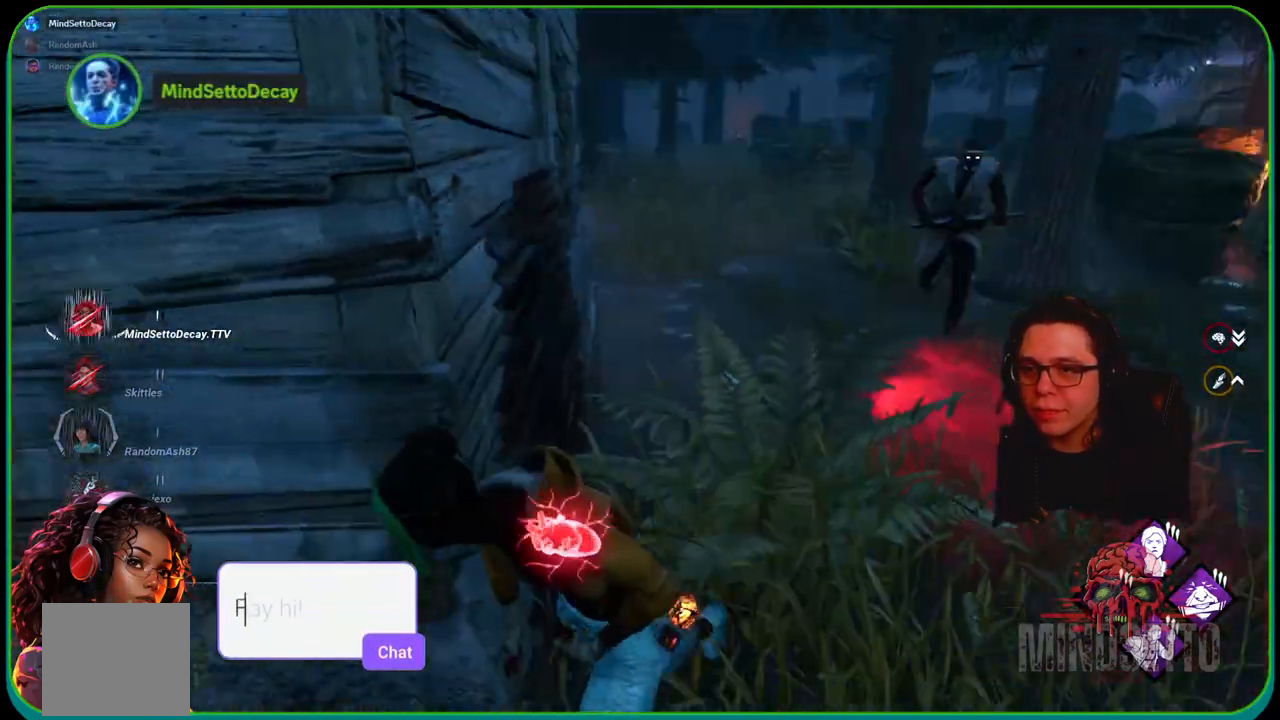
{"buttons": ["L1"], "left_stick": "left", "right_stick": "center", "events": [[50, "left_stick", "left"], [117, "right_stick", "right"], [250, "right_stick", "center"], [267, "L3", "up"]]}
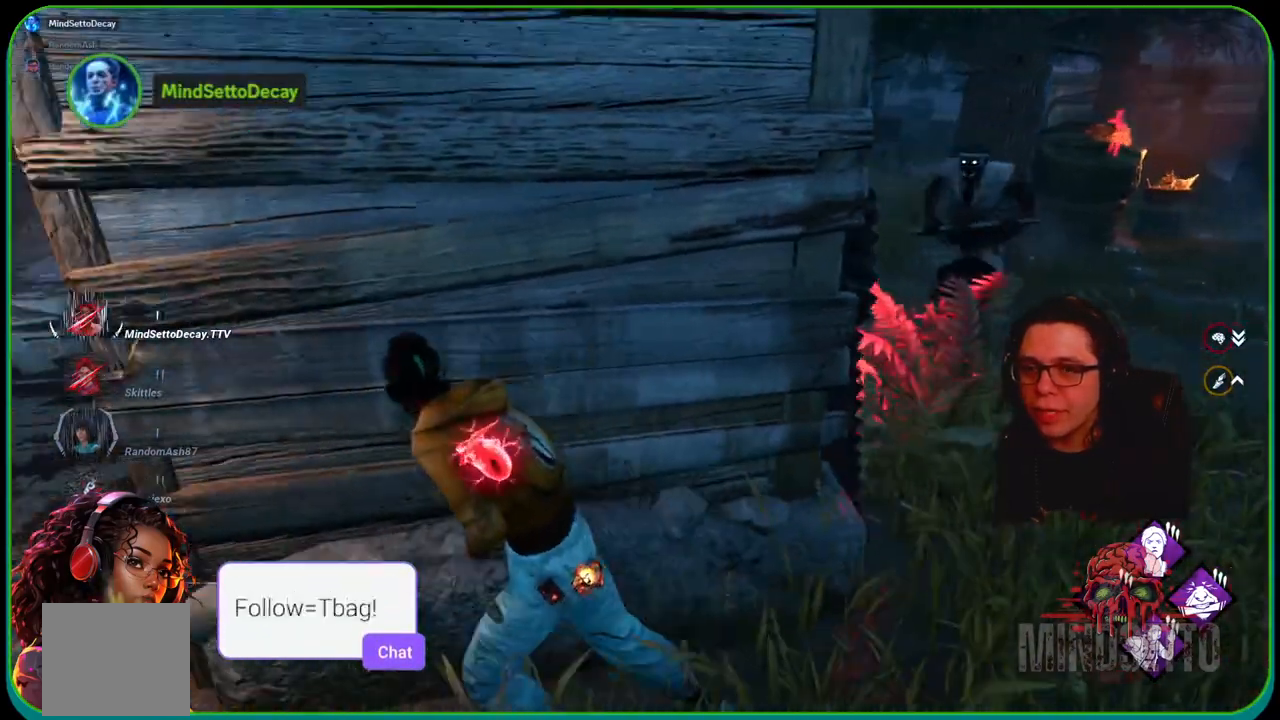
{"buttons": ["L1"], "left_stick": "up", "right_stick": "right", "events": [[100, "L3", "down"], [300, "right_stick", "left"], [333, "left_stick", "up-left"], [433, "right_stick", "center"], [467, "L3", "up"], [467, "left_stick", "up"], [483, "right_stick", "right"]]}
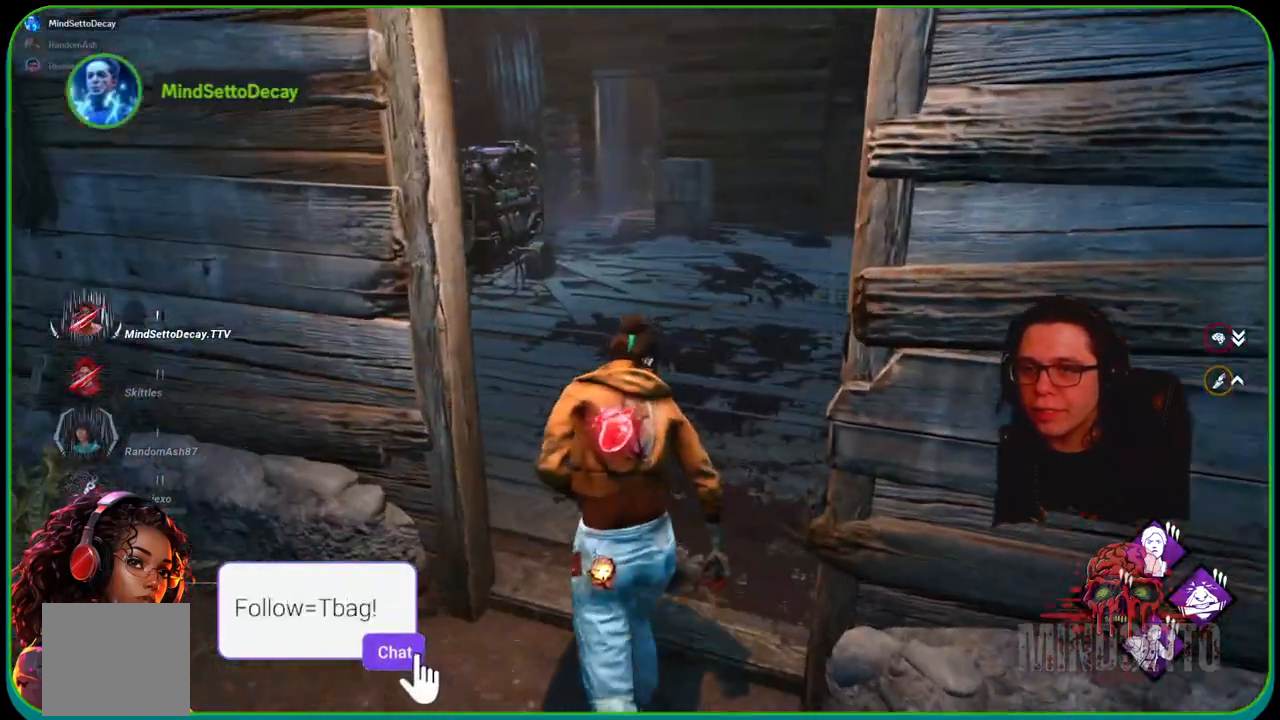
{"buttons": ["L1"], "left_stick": "left", "right_stick": "center", "events": [[250, "left_stick", "up-left"], [417, "left_stick", "left"], [450, "right_stick", "center"]]}
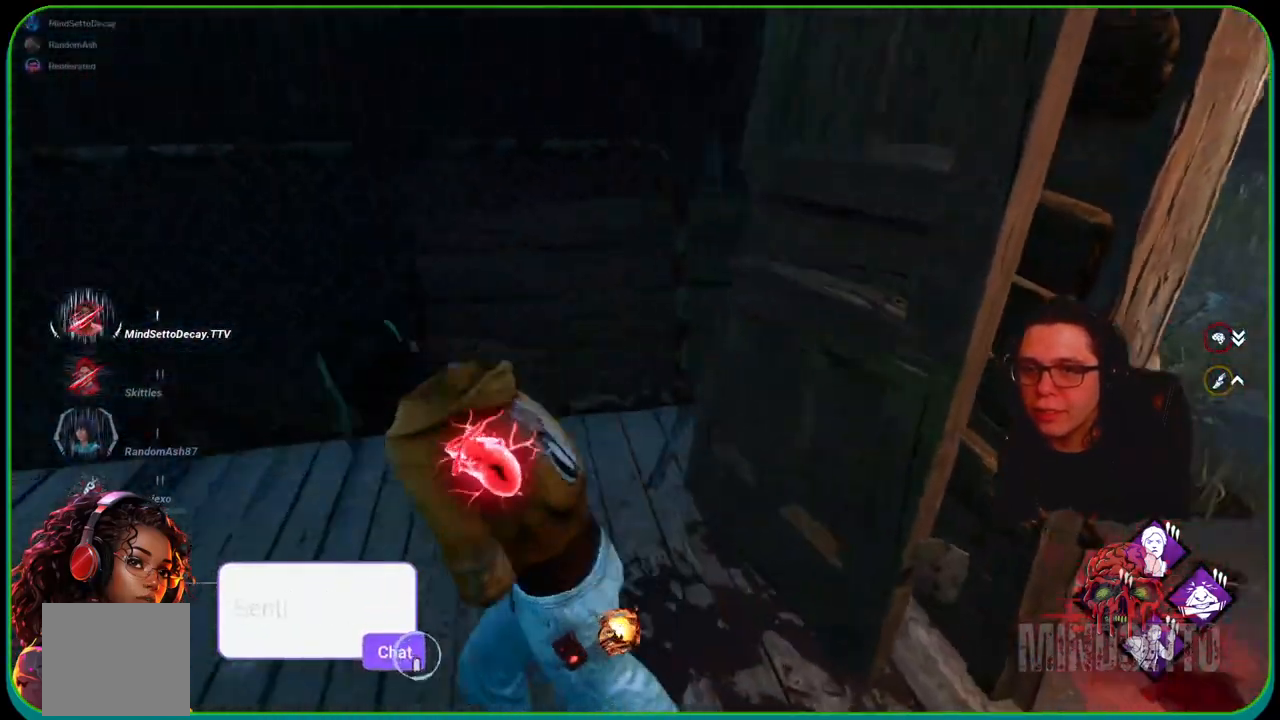
{"buttons": ["L1", "L3"], "left_stick": "up", "right_stick": "center", "events": [[33, "left_stick", "down-left"], [83, "right_stick", "right"], [200, "left_stick", "down-right"], [250, "left_stick", "right"], [333, "L3", "down"], [350, "left_stick", "up-right"], [433, "right_stick", "center"], [450, "left_stick", "up"]]}
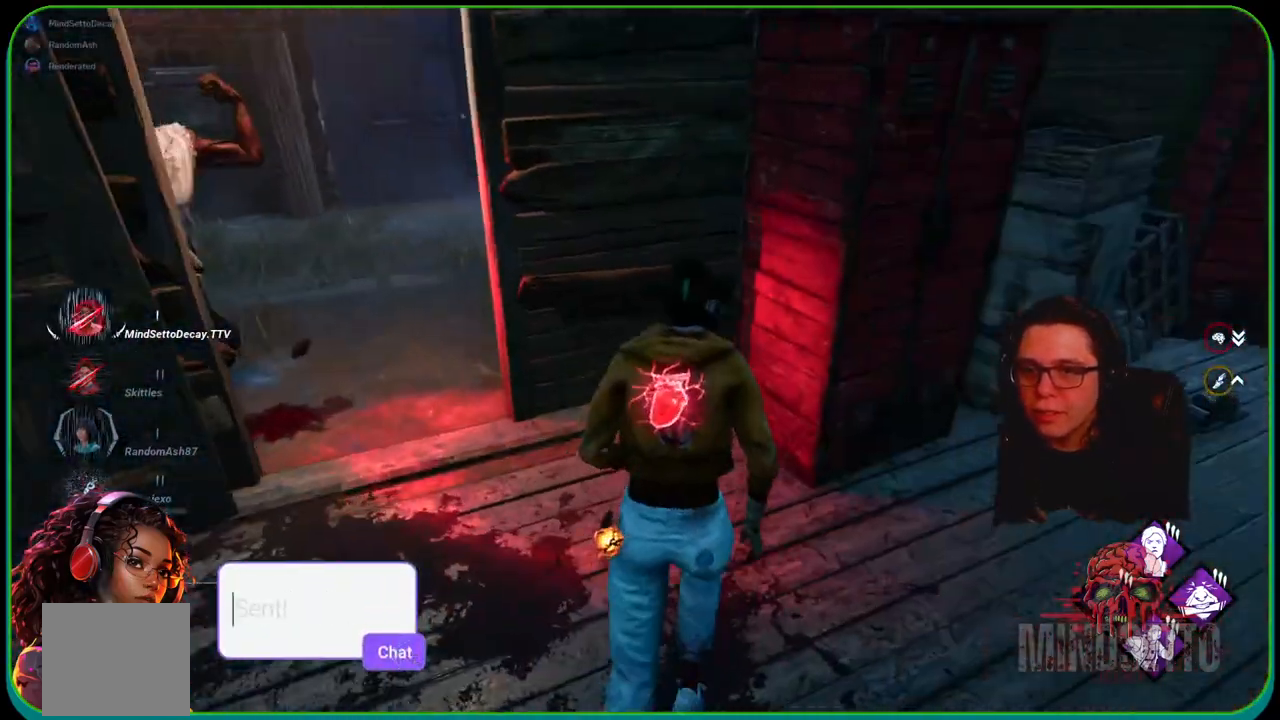
{"buttons": ["L1", "L3"], "left_stick": "up-left", "right_stick": "left", "events": [[150, "right_stick", "left"], [350, "right_stick", "center"], [433, "right_stick", "left"], [483, "left_stick", "up-left"]]}
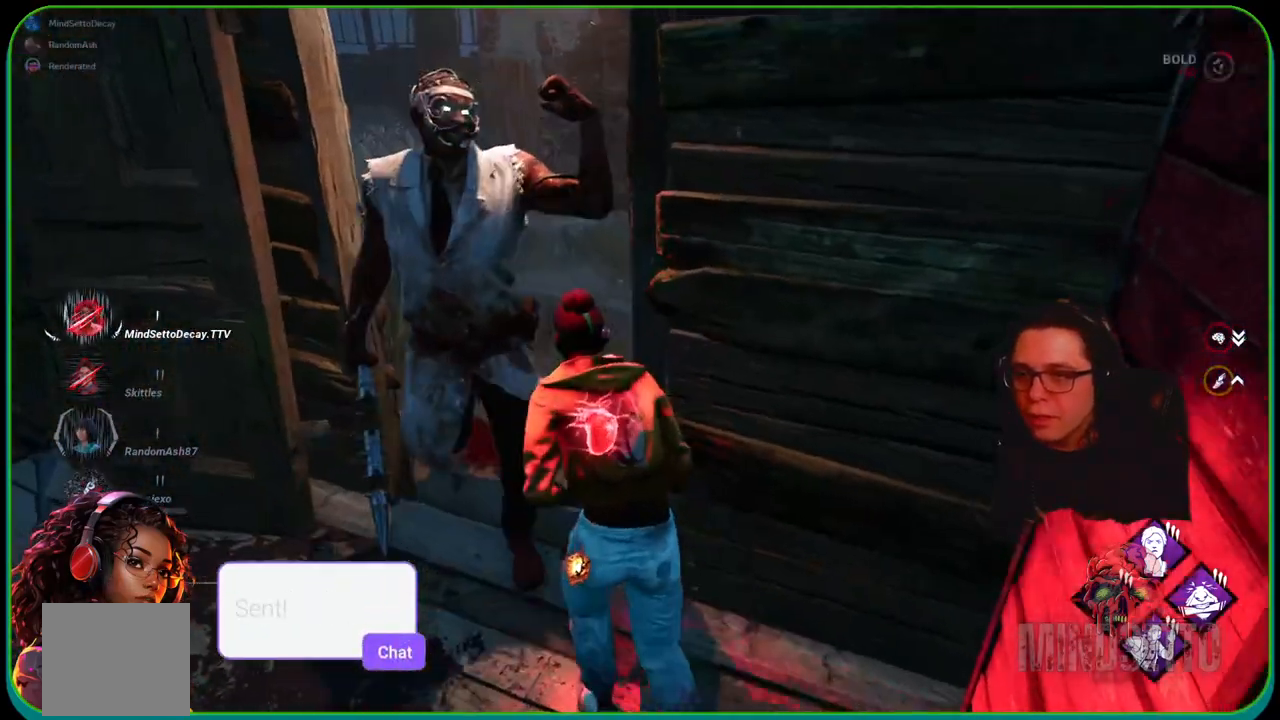
{"buttons": ["L1", "L3"], "left_stick": "up-left", "right_stick": "left", "events": [[33, "right_stick", "center"], [183, "left_stick", "left"], [350, "left_stick", "up-left"], [500, "right_stick", "left"]]}
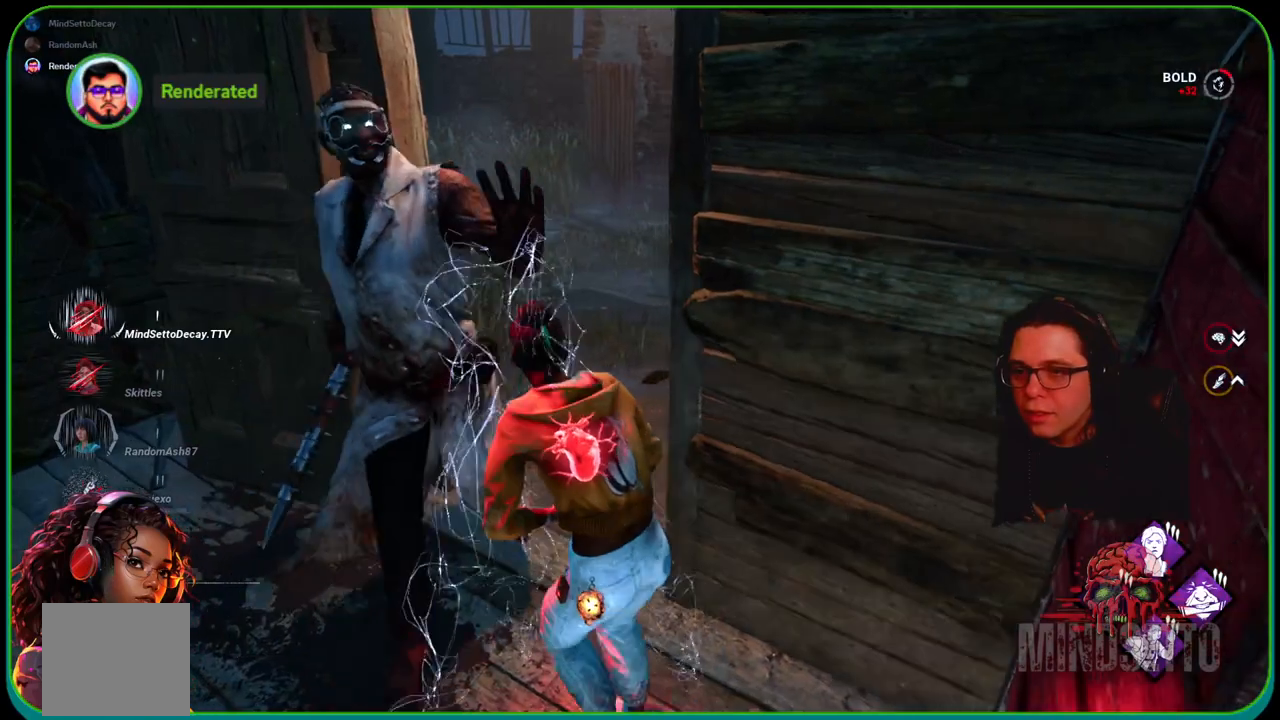
{"buttons": ["L1", "L3"], "left_stick": "down", "right_stick": "right", "events": [[133, "left_stick", "down-left"], [217, "right_stick", "center"], [317, "right_stick", "right"], [500, "left_stick", "down"]]}
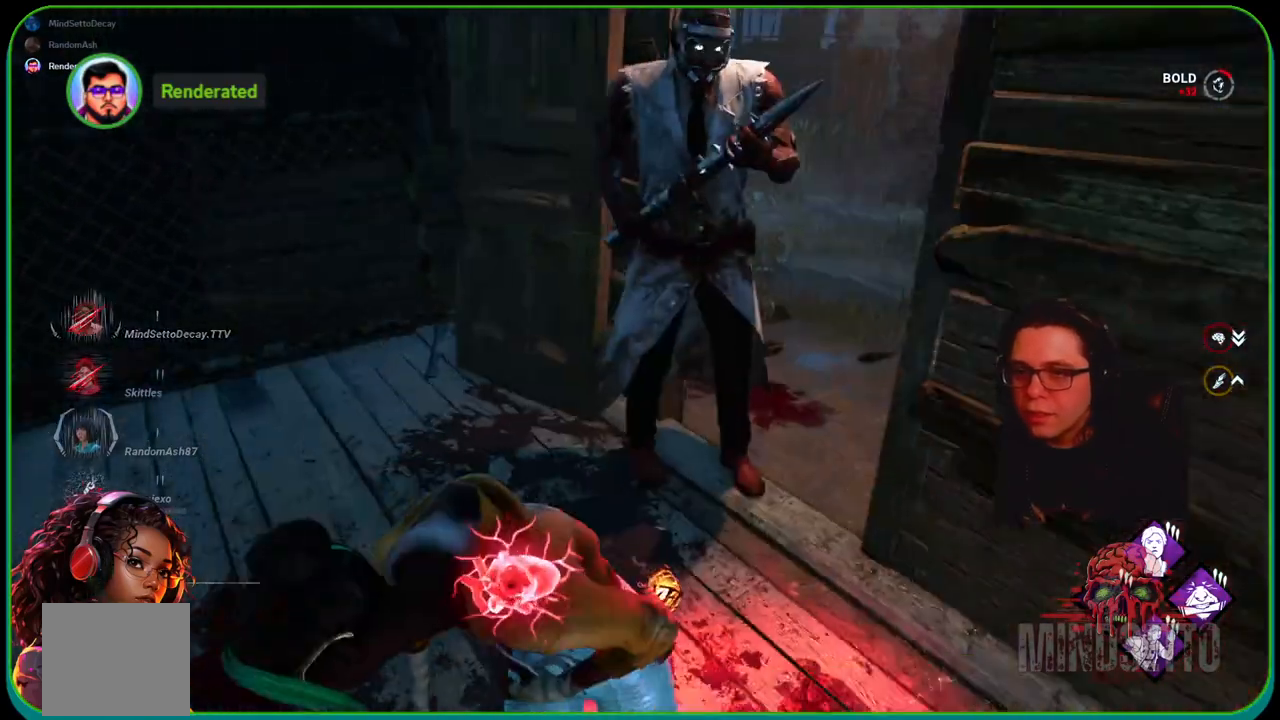
{"buttons": ["L1"], "left_stick": "up-right", "right_stick": "center", "events": [[17, "L3", "up"], [33, "right_stick", "center"], [350, "left_stick", "right"], [367, "right_stick", "right"], [433, "left_stick", "up-right"], [500, "right_stick", "center"]]}
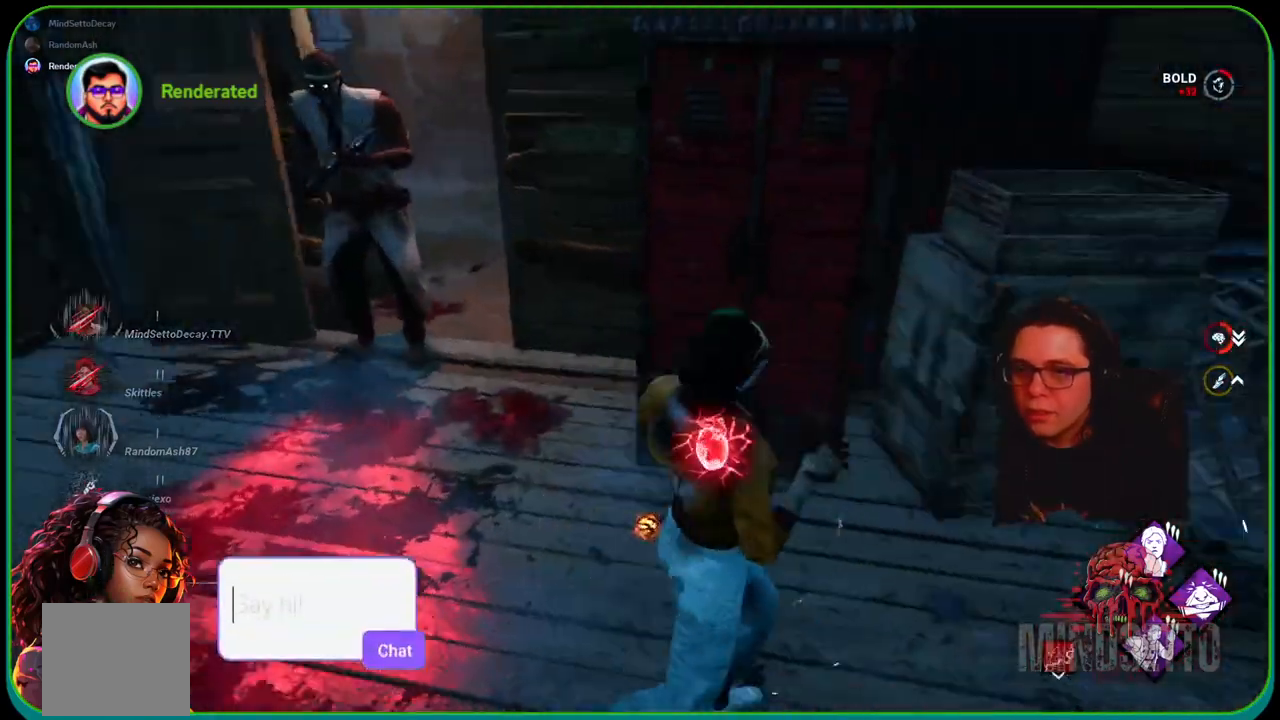
{"buttons": ["L1", "L3"], "left_stick": "left", "right_stick": "center", "events": [[33, "right_stick", "left"], [100, "right_stick", "center"], [167, "right_stick", "left"], [267, "L3", "down"], [283, "left_stick", "up-left"], [383, "left_stick", "left"], [400, "right_stick", "center"]]}
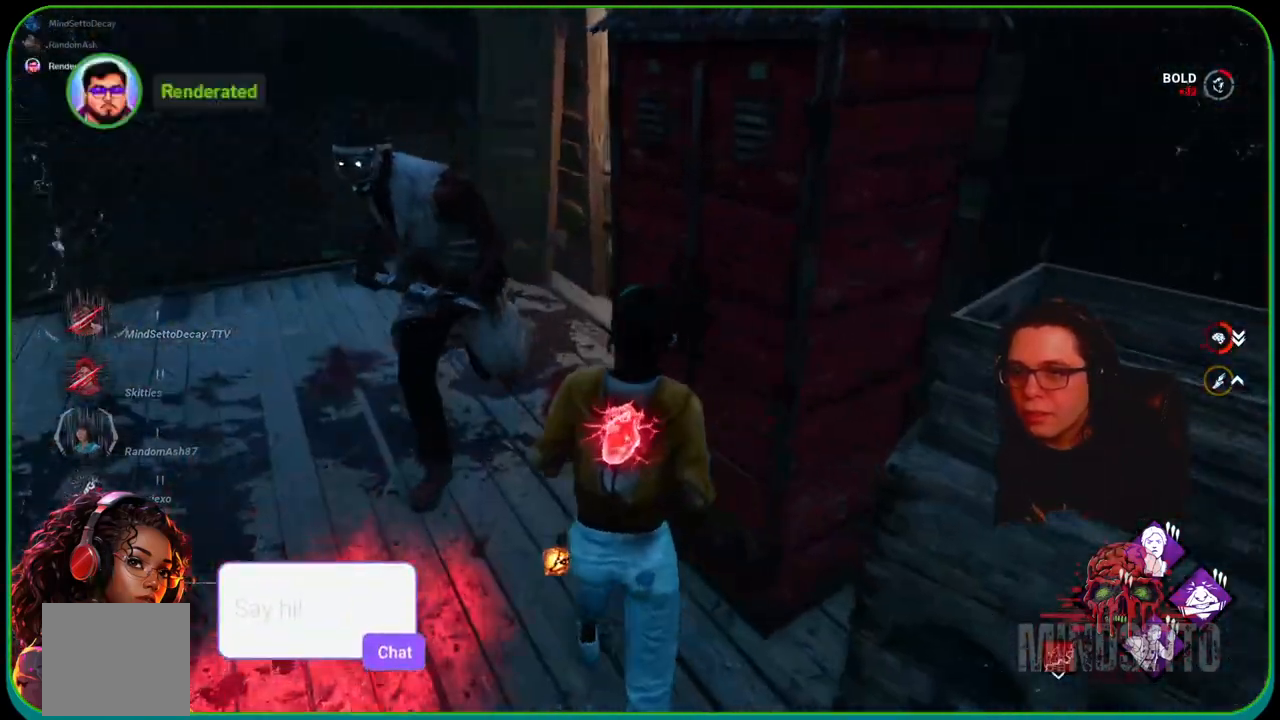
{"buttons": ["L1", "L3"], "left_stick": "down-left", "right_stick": "center", "events": [[83, "R1", "down"], [250, "R1", "up"], [400, "left_stick", "down-left"]]}
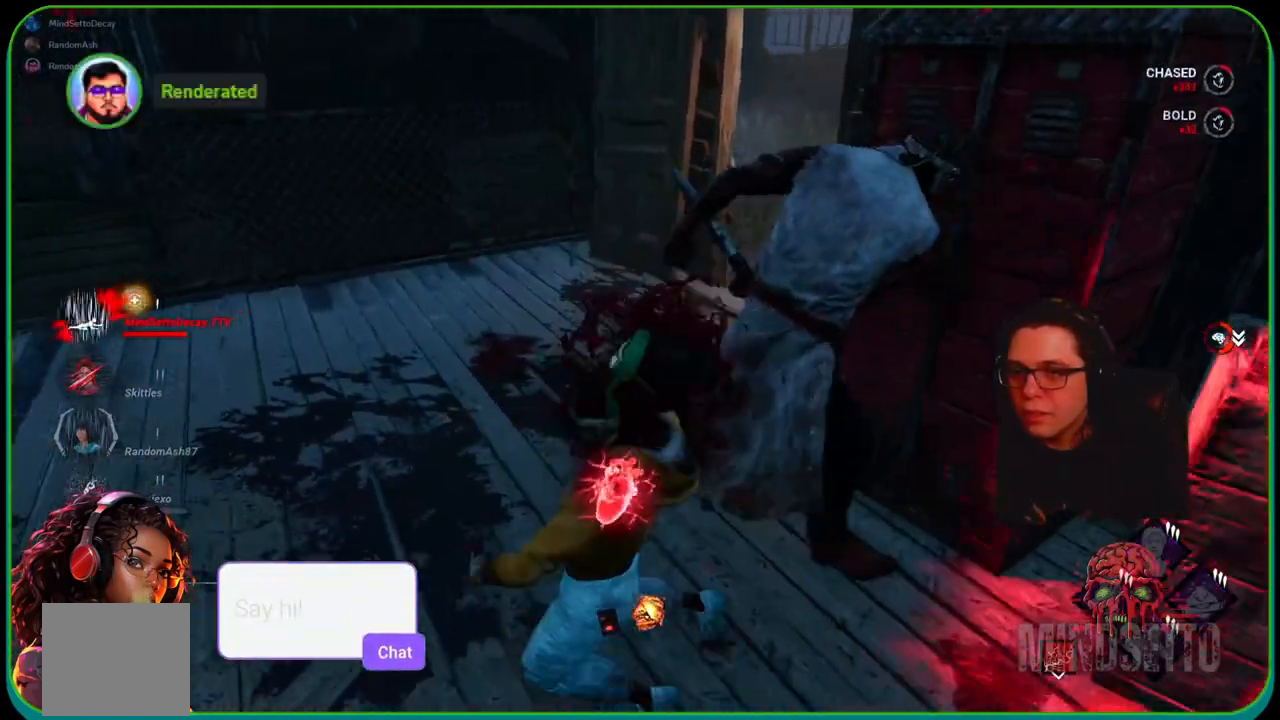
{"buttons": [], "left_stick": "center", "right_stick": "left", "events": [[133, "L3", "up"], [200, "left_stick", "left"], [317, "L1", "up"], [333, "left_stick", "center"], [367, "right_stick", "left"]]}
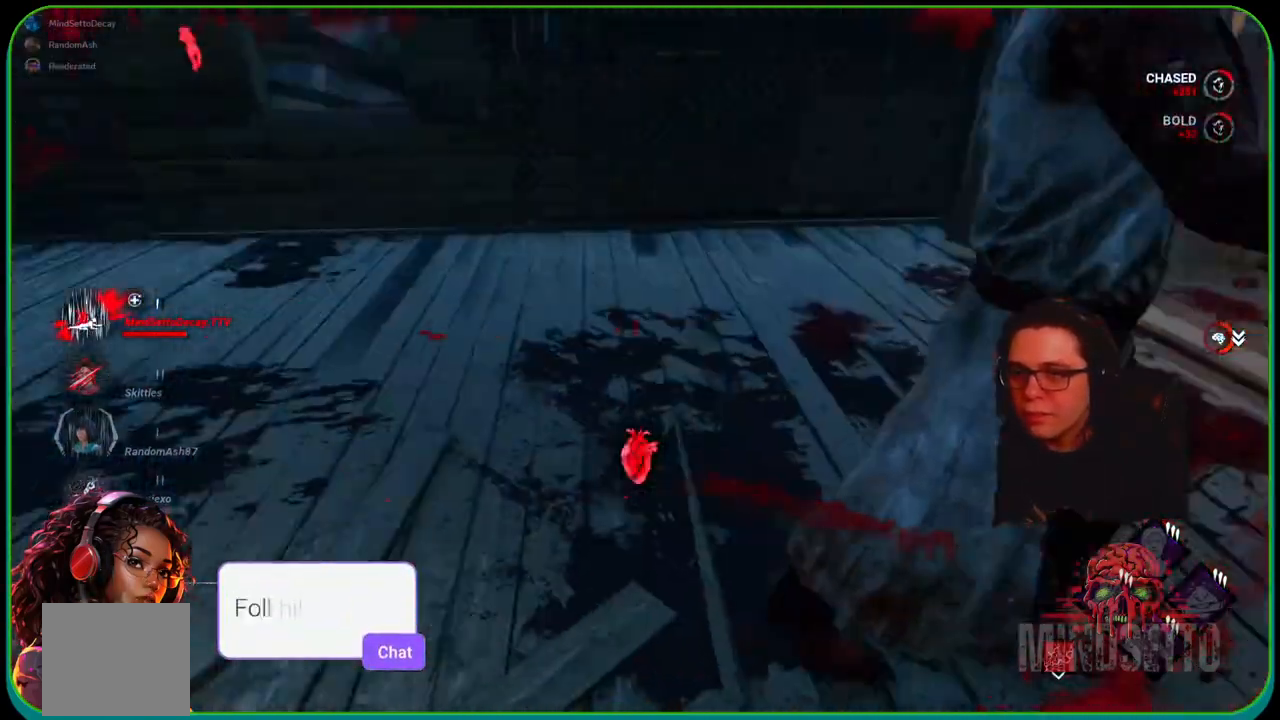
{"buttons": [], "left_stick": "up-right", "right_stick": "left", "events": [[100, "left_stick", "up"], [167, "right_stick", "center"], [217, "left_stick", "up-right"], [500, "right_stick", "left"]]}
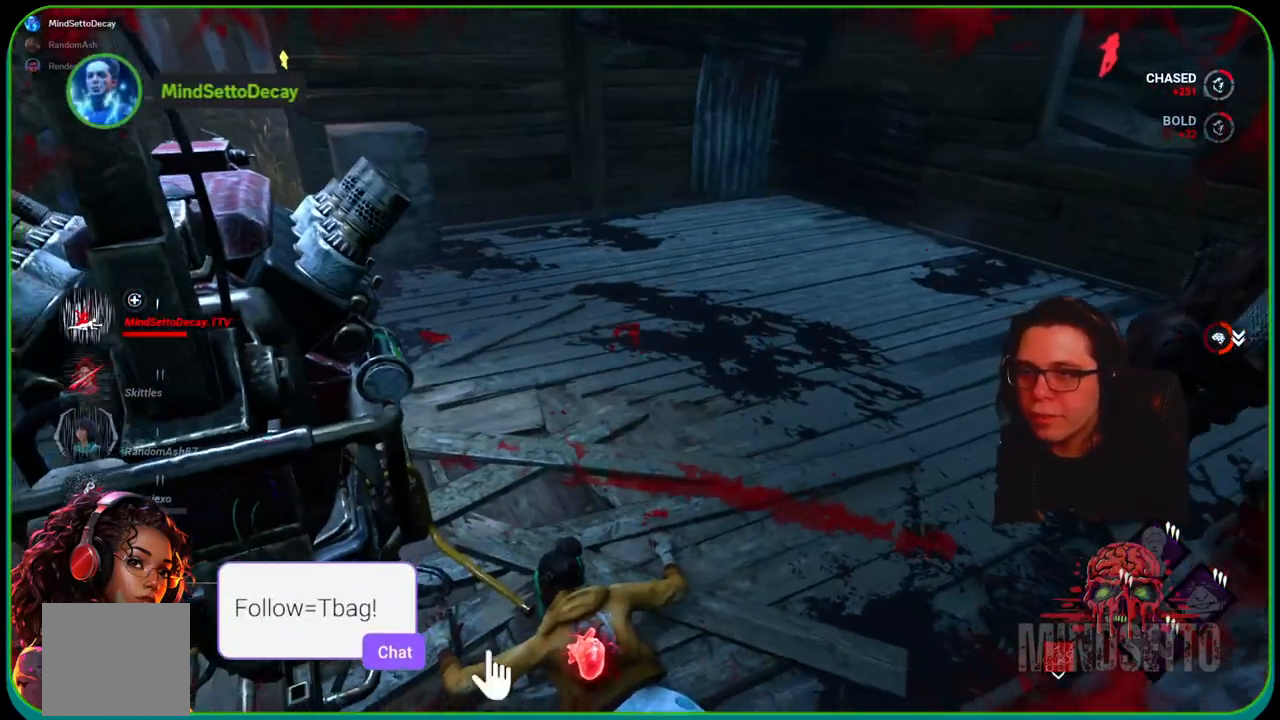
{"buttons": [], "left_stick": "up-right", "right_stick": "center", "events": [[33, "right_stick", "up-left"], [200, "right_stick", "center"]]}
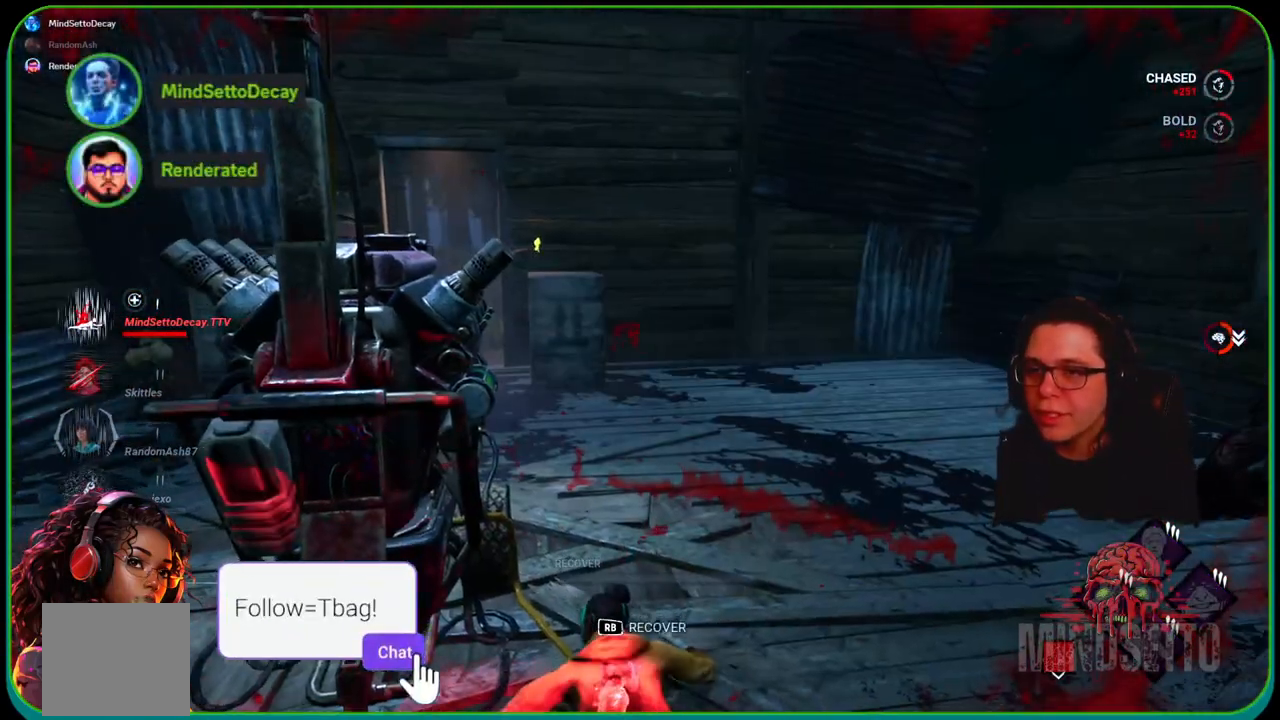
{"buttons": [], "left_stick": "up", "right_stick": "center", "events": [[33, "left_stick", "up"]]}
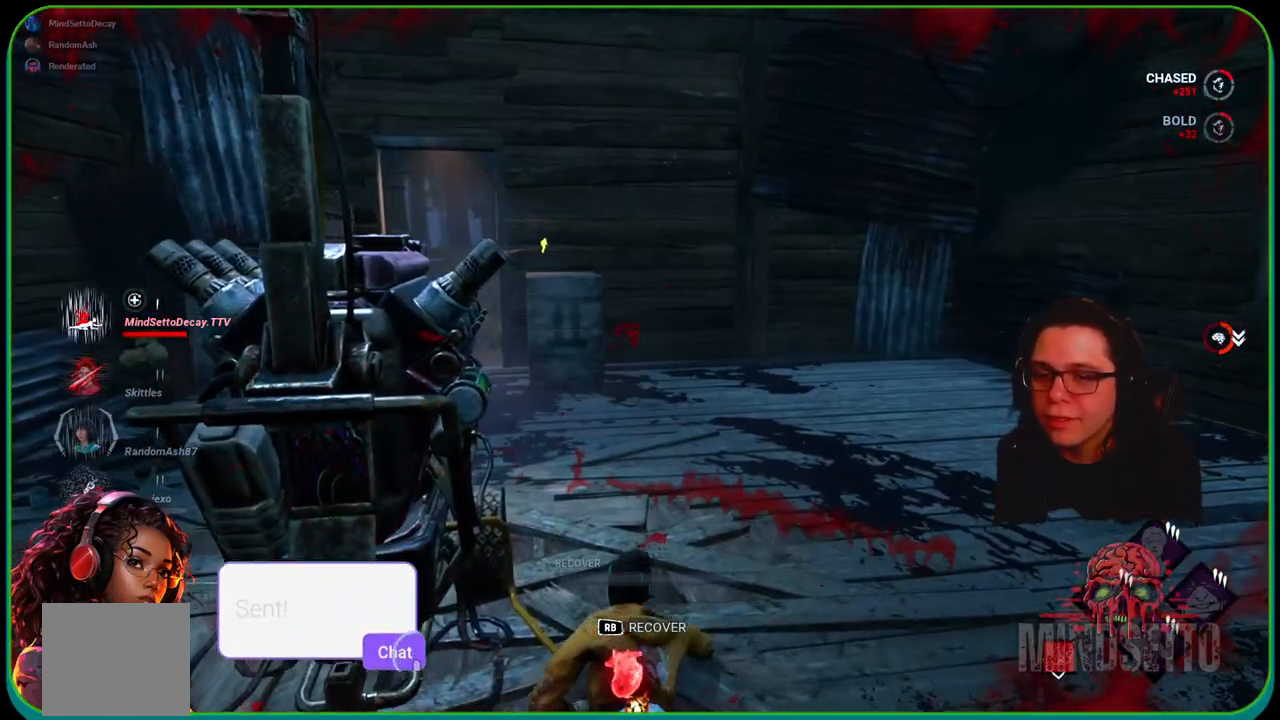
{"buttons": [], "left_stick": "up", "right_stick": "down-left", "events": [[333, "right_stick", "down-left"]]}
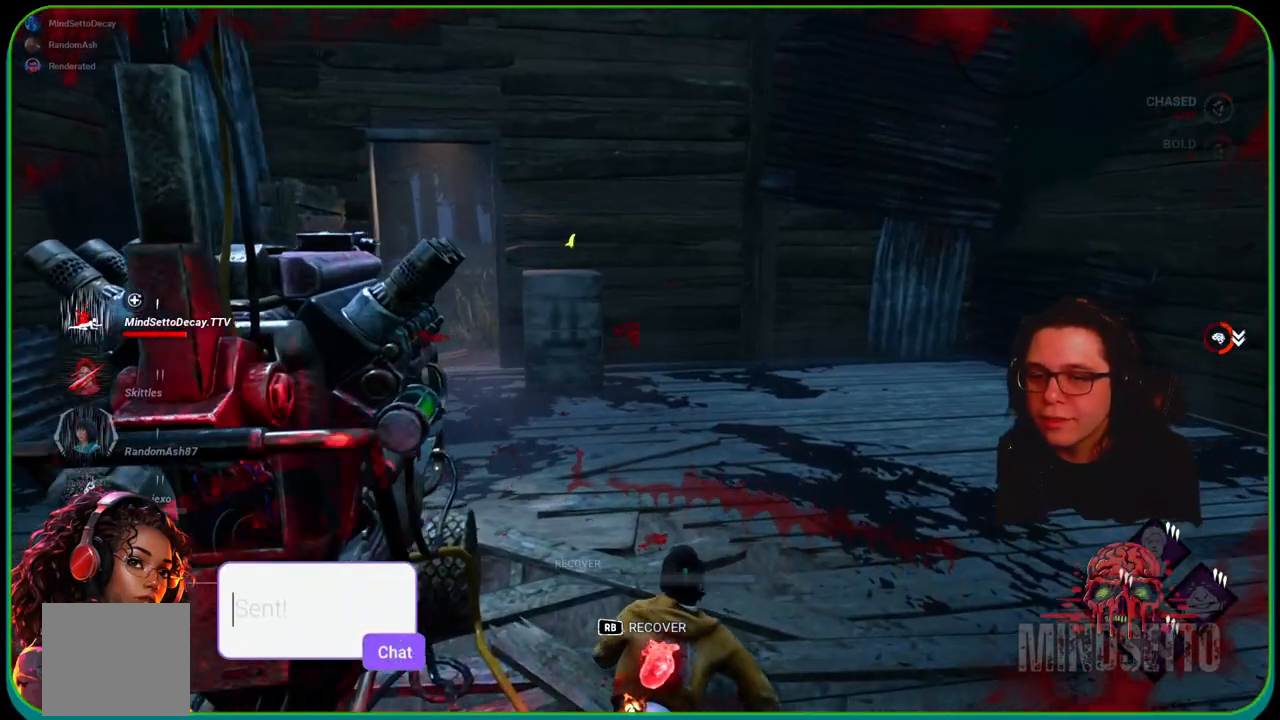
{"buttons": [], "left_stick": "up", "right_stick": "center", "events": [[333, "right_stick", "center"]]}
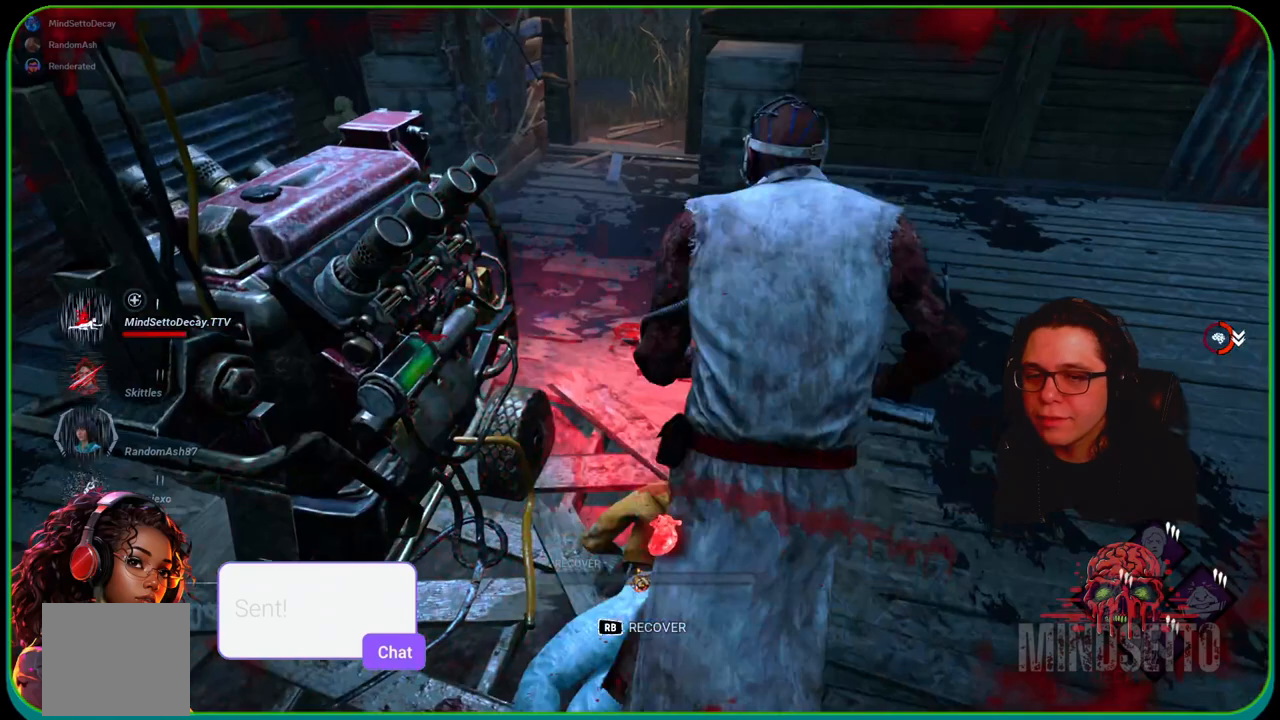
{"buttons": [], "left_stick": "up", "right_stick": "center", "events": []}
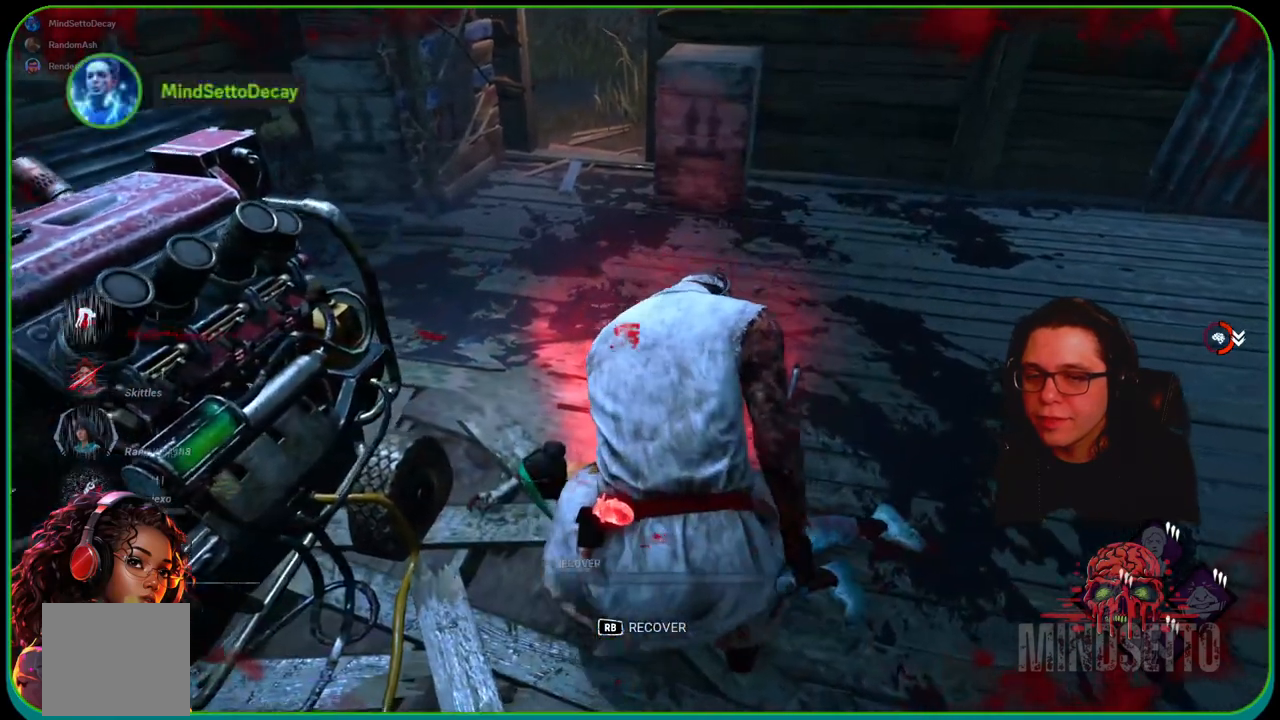
{"buttons": [], "left_stick": "center", "right_stick": "right", "events": [[50, "right_stick", "left"], [167, "left_stick", "center"], [250, "right_stick", "center"], [500, "right_stick", "right"]]}